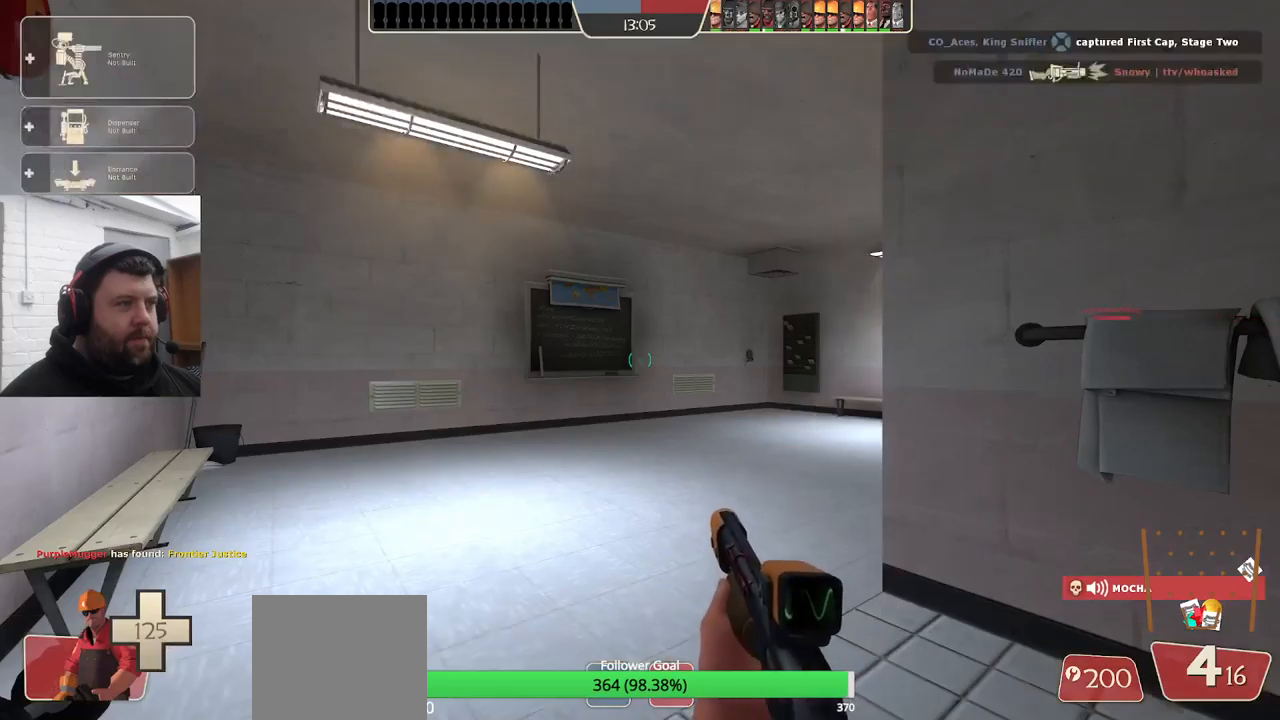
Gameplay with a controller (PlayStation layout); each line is a JSON object with the inputs held at the frame after it. "events" lists button and stick changes between this image and that frame as [ms after this image, input, new state], when the widget could be followed in between. Not read: SELECT.
{"buttons": [], "left_stick": "up", "right_stick": "right", "events": [[100, "left_stick", "up"], [467, "right_stick", "right"]]}
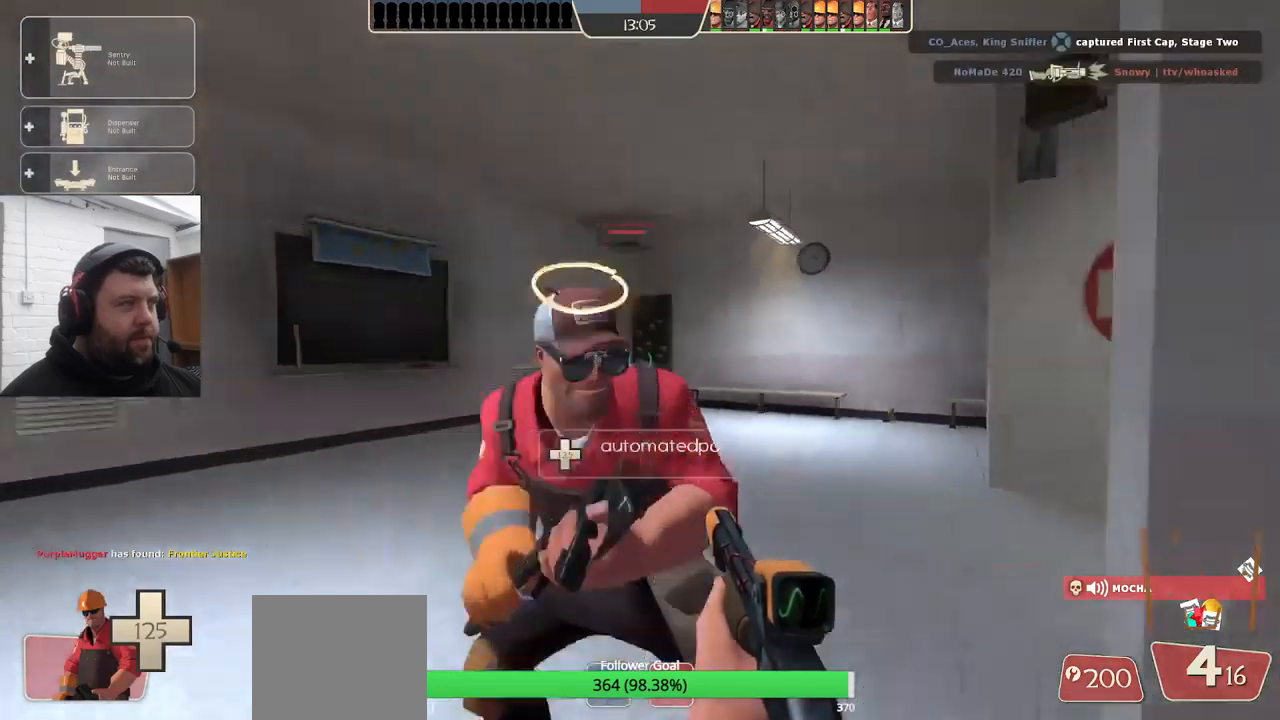
{"buttons": [], "left_stick": "up", "right_stick": "right", "events": [[183, "right_stick", "center"], [233, "right_stick", "right"]]}
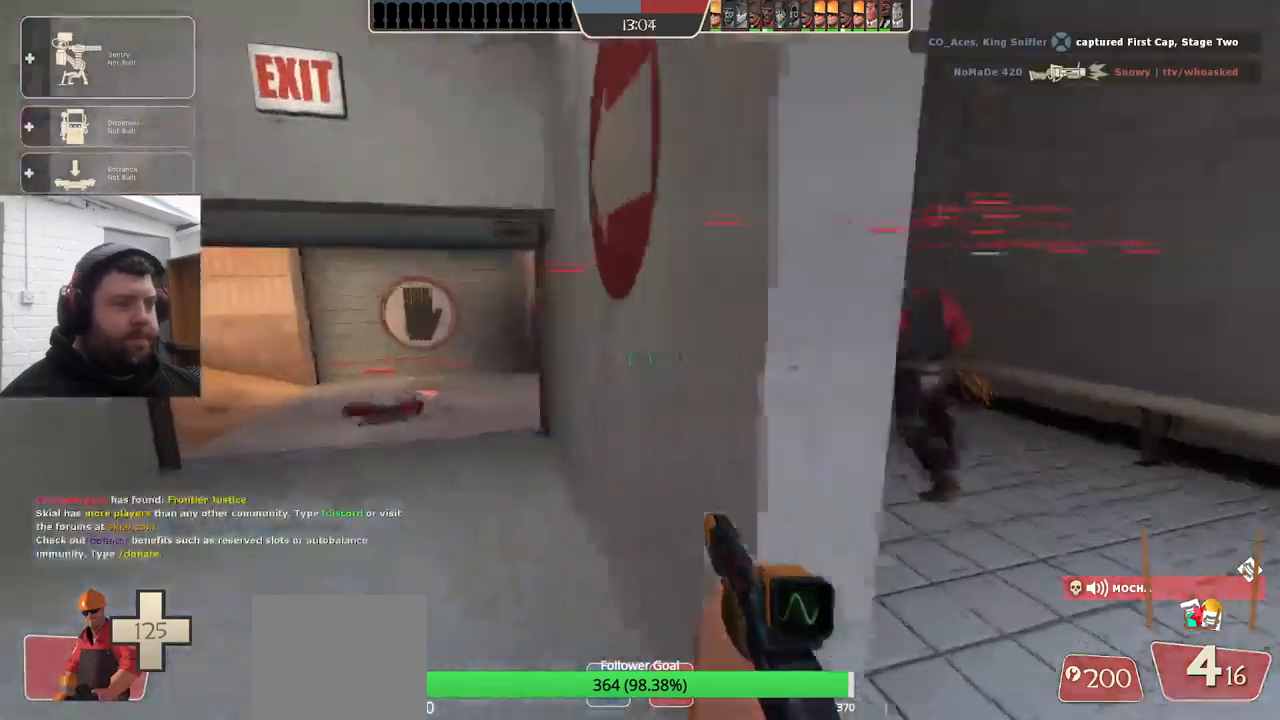
{"buttons": [], "left_stick": "up", "right_stick": "center", "events": [[500, "right_stick", "center"]]}
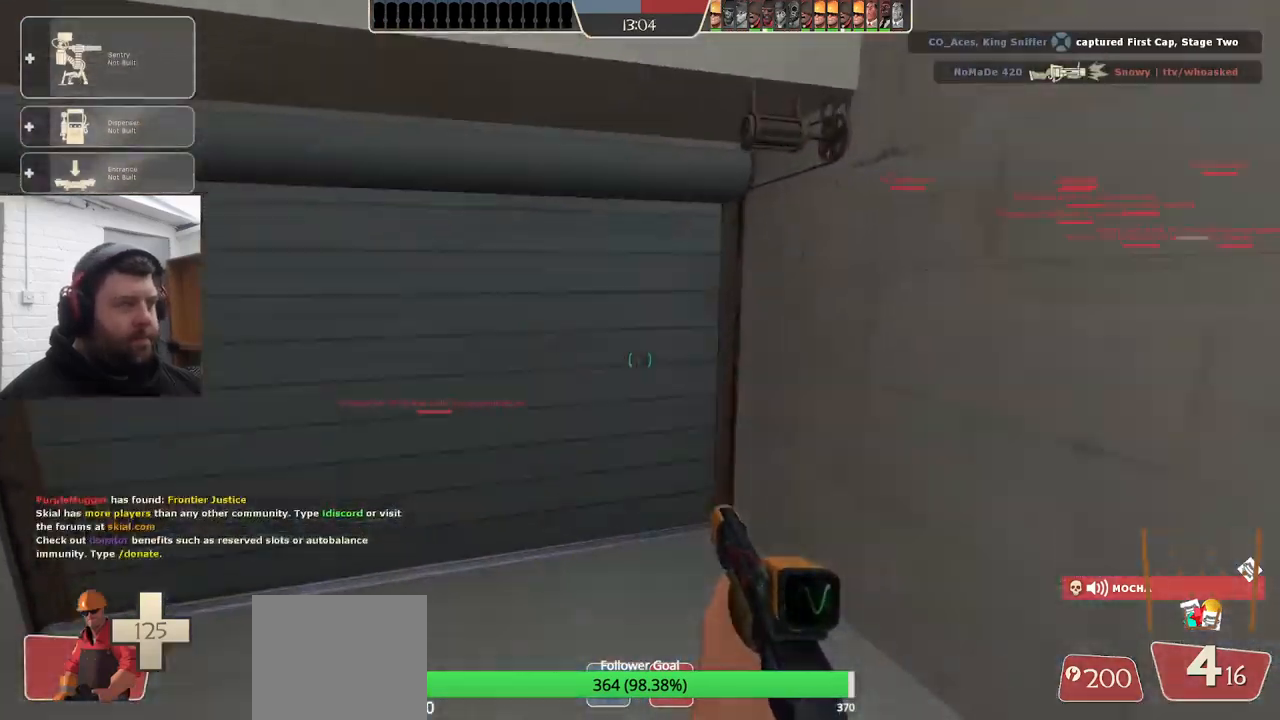
{"buttons": ["DPAD_RIGHT"], "left_stick": "center", "right_stick": "center", "events": [[117, "left_stick", "center"], [233, "DPAD_LEFT", "down"], [300, "DPAD_LEFT", "up"], [500, "DPAD_RIGHT", "down"]]}
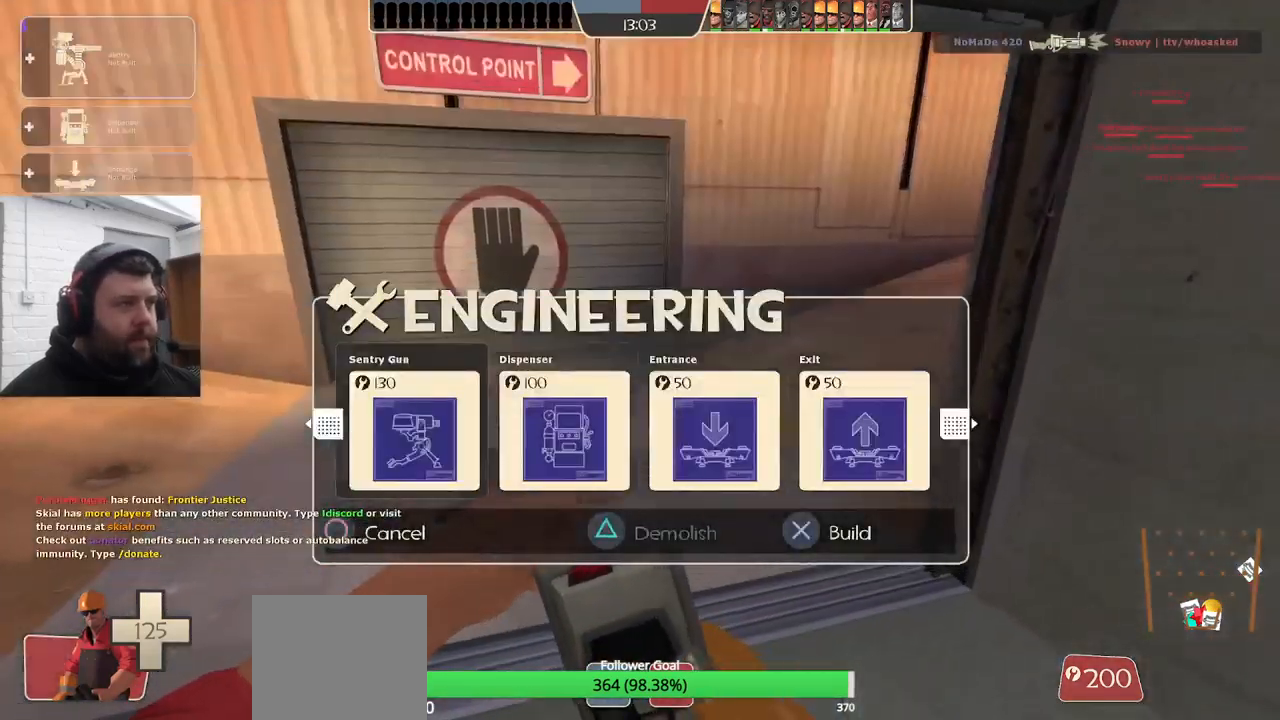
{"buttons": [], "left_stick": "center", "right_stick": "center", "events": [[83, "DPAD_RIGHT", "up"], [200, "DPAD_RIGHT", "down"], [283, "DPAD_RIGHT", "up"], [367, "R2", "down"], [500, "R2", "up"]]}
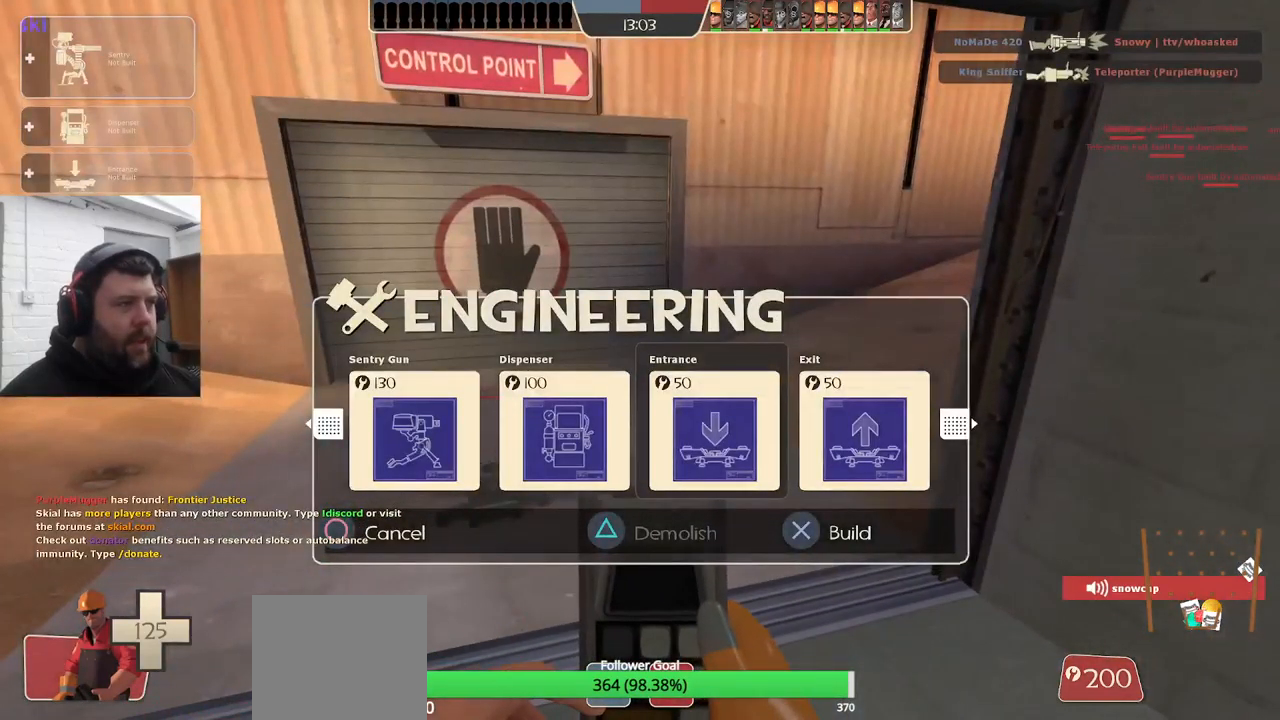
{"buttons": [], "left_stick": "center", "right_stick": "center", "events": [[100, "left_stick", "up"], [133, "right_stick", "up"], [167, "left_stick", "center"], [183, "right_stick", "center"]]}
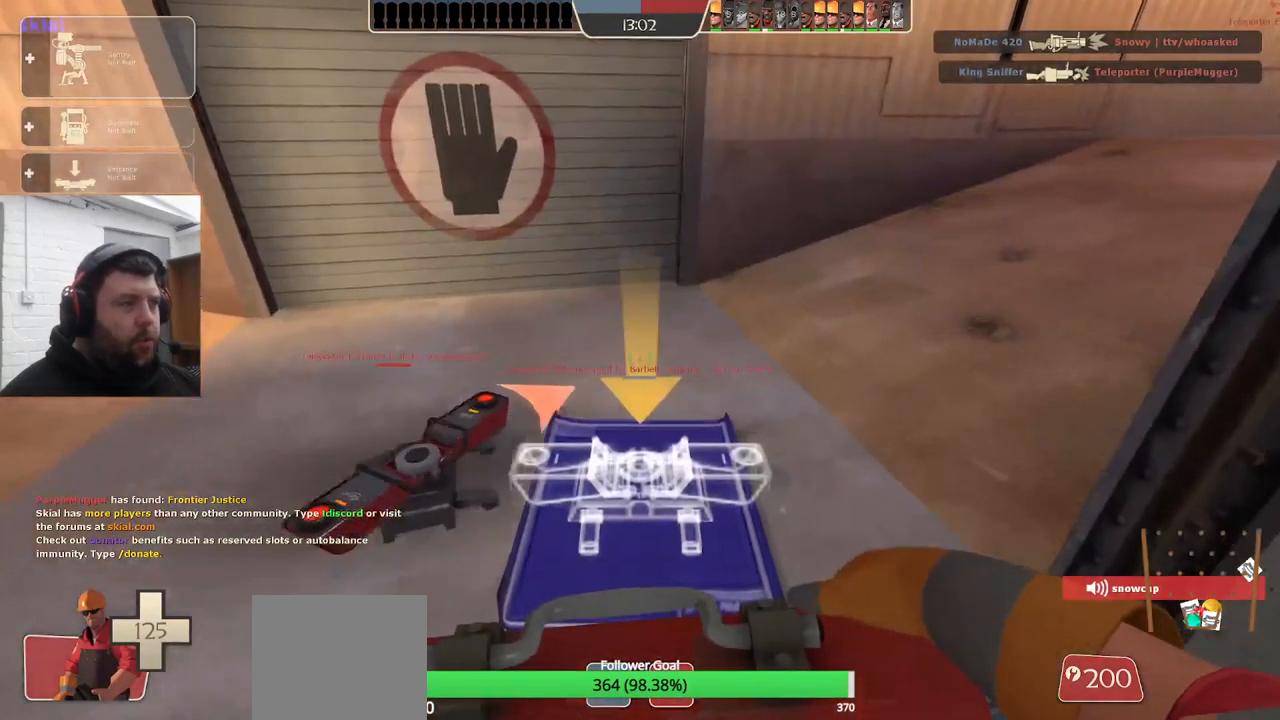
{"buttons": [], "left_stick": "center", "right_stick": "center", "events": [[183, "R2", "down"], [350, "R2", "up"]]}
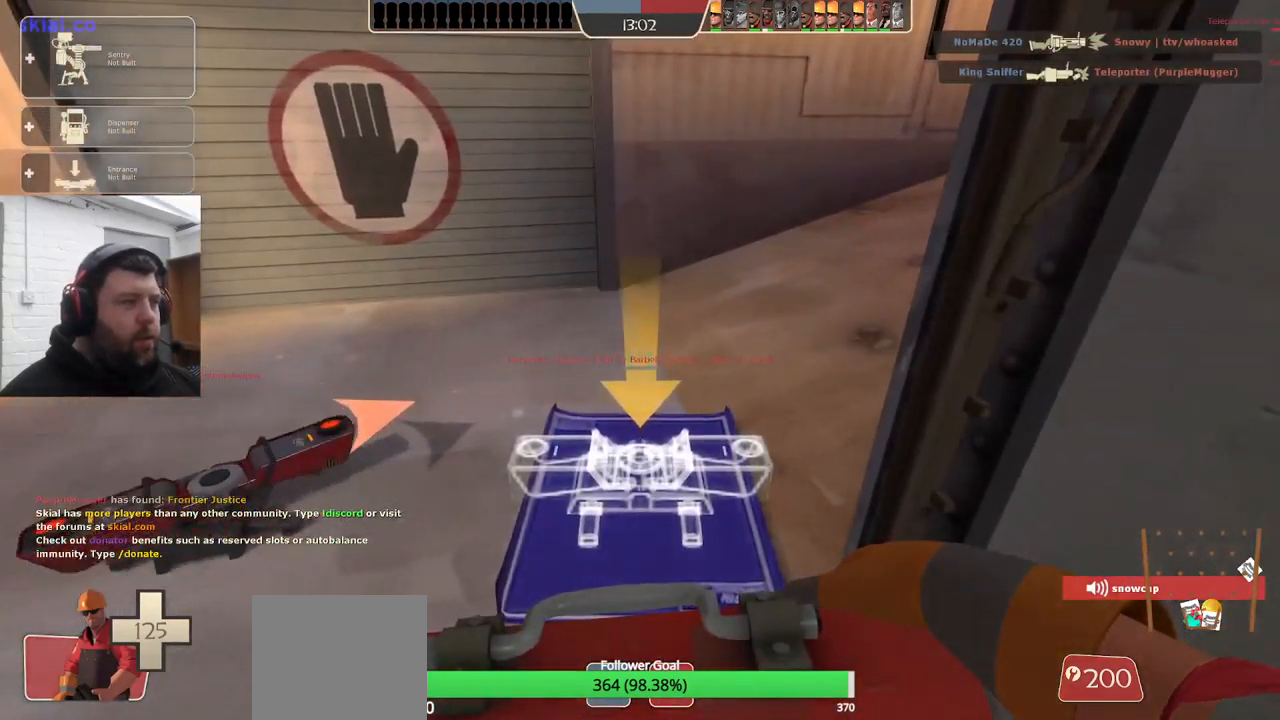
{"buttons": [], "left_stick": "center", "right_stick": "center", "events": []}
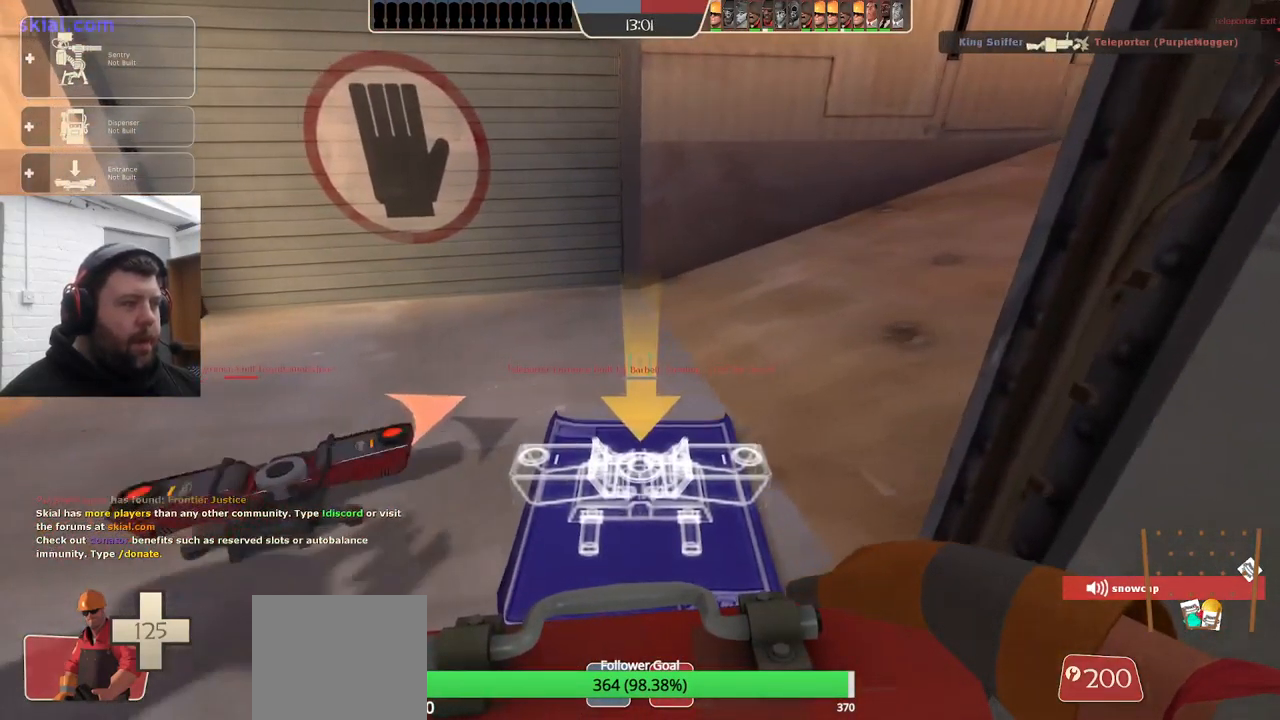
{"buttons": [], "left_stick": "center", "right_stick": "center", "events": [[83, "R2", "down"], [233, "R2", "up"]]}
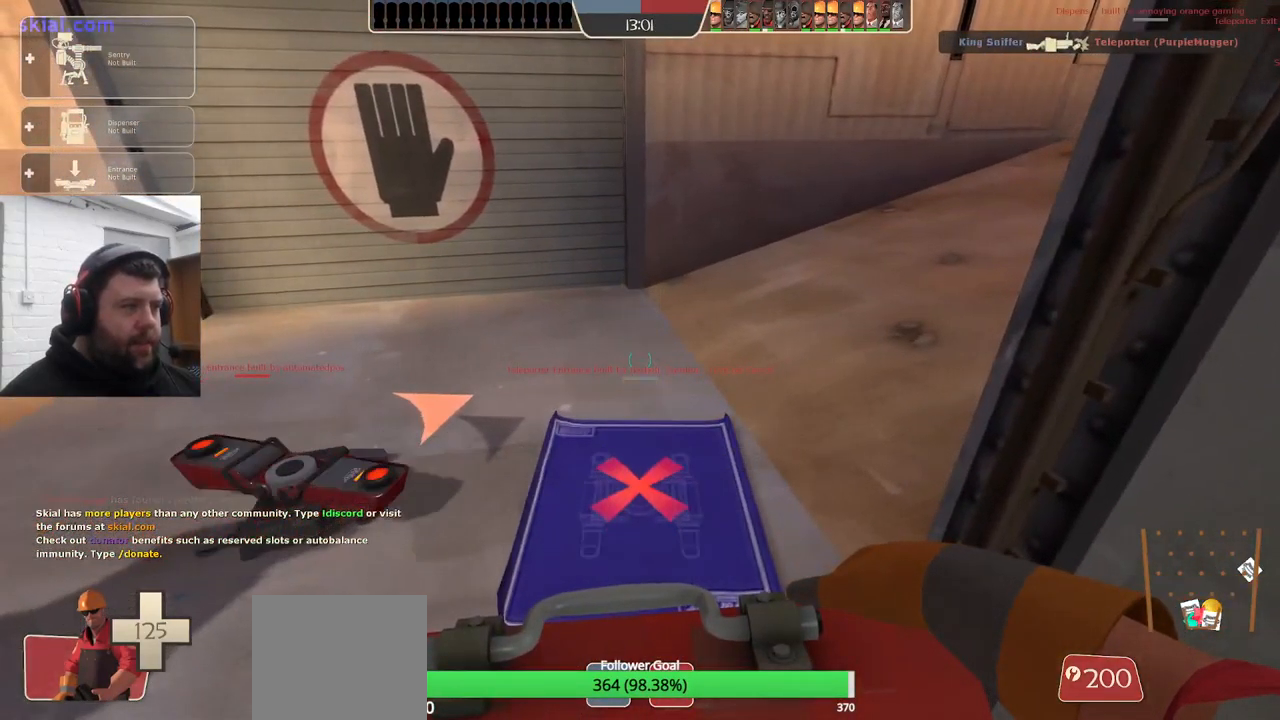
{"buttons": [], "left_stick": "center", "right_stick": "center", "events": [[117, "left_stick", "up"], [167, "left_stick", "center"], [200, "R2", "down"], [333, "R2", "up"], [383, "R2", "down"], [499, "R2", "up"]]}
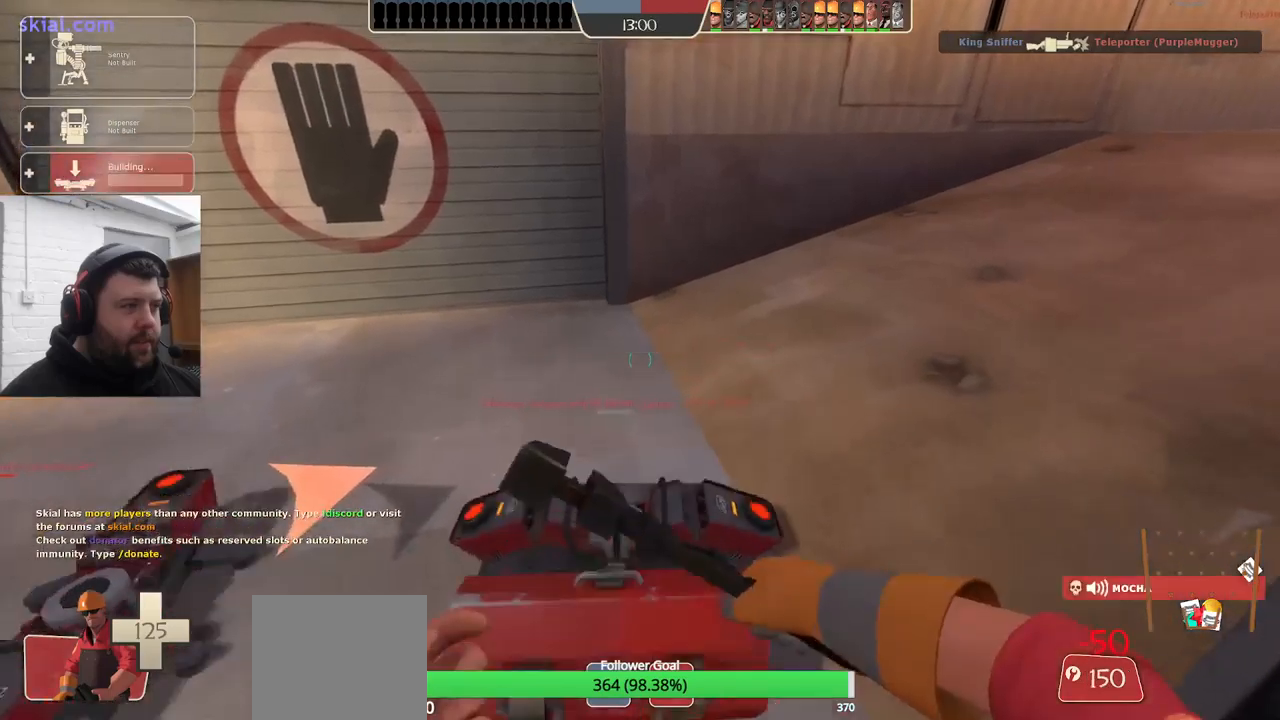
{"buttons": [], "left_stick": "up", "right_stick": "right", "events": [[17, "R2", "down"], [133, "R2", "up"], [300, "left_stick", "up"], [367, "right_stick", "right"]]}
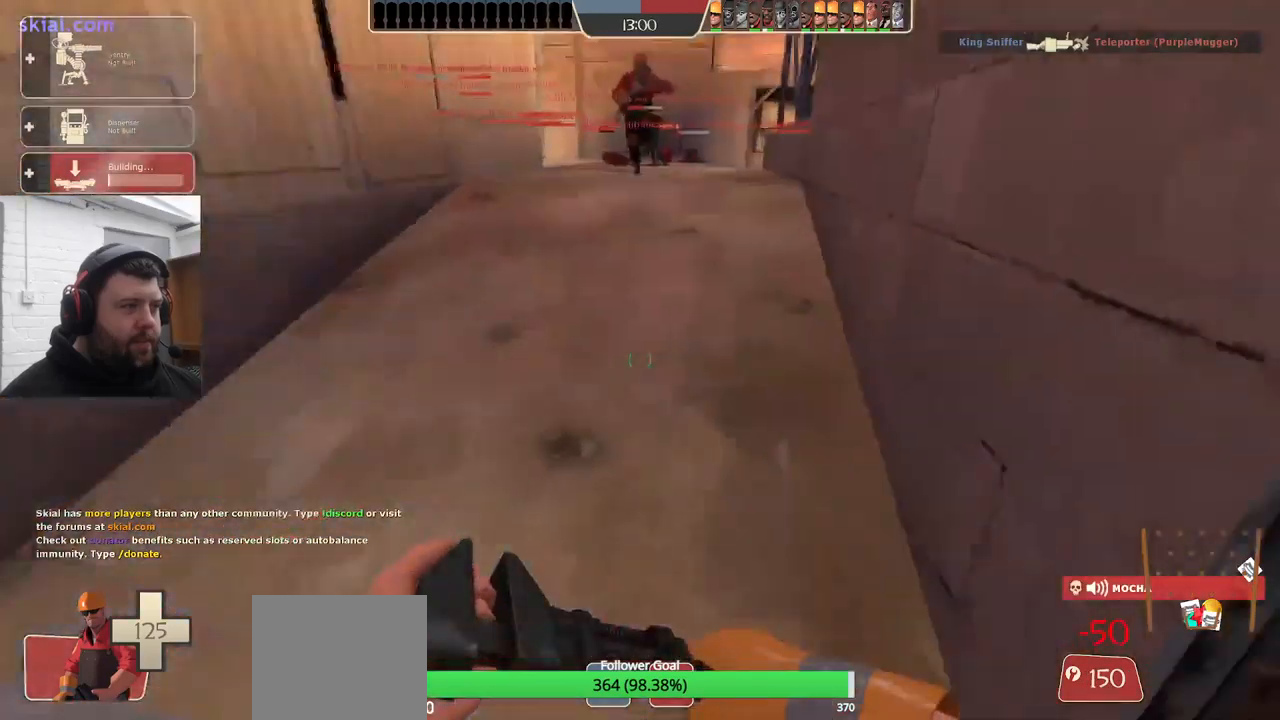
{"buttons": [], "left_stick": "up", "right_stick": "center", "events": [[67, "right_stick", "center"]]}
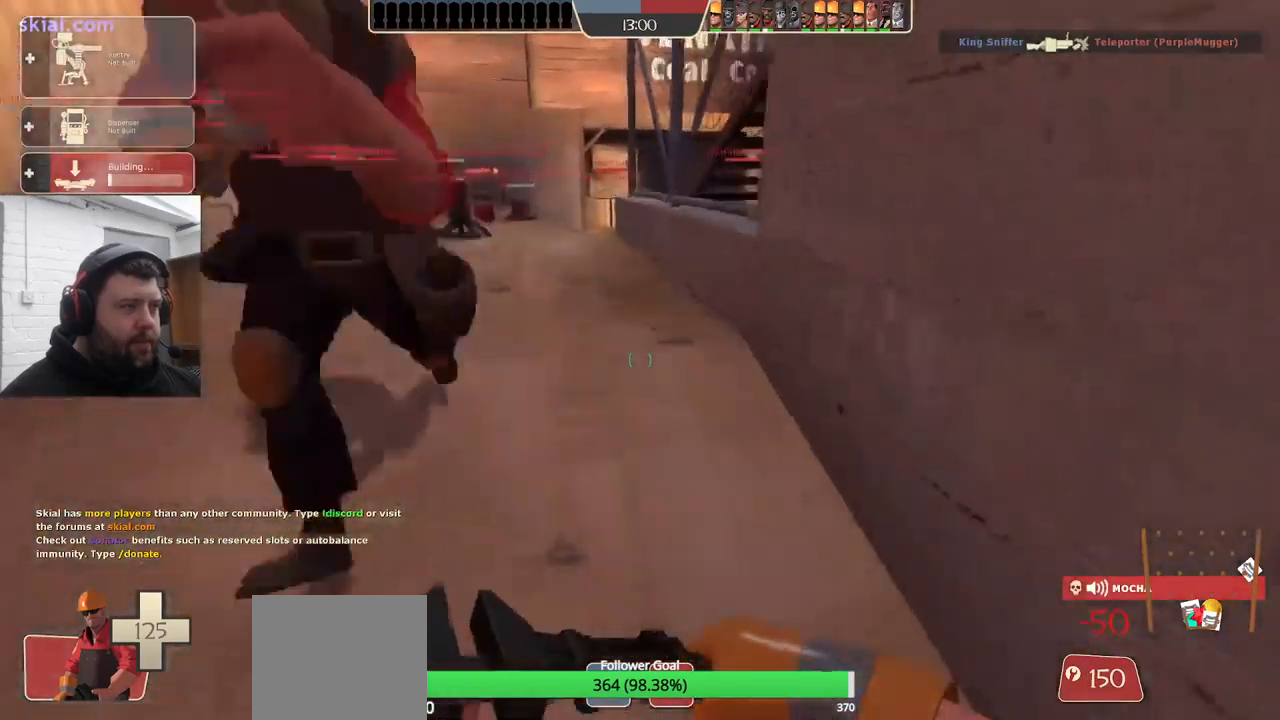
{"buttons": [], "left_stick": "center", "right_stick": "center", "events": [[350, "left_stick", "center"], [450, "DPAD_LEFT", "down"], [500, "DPAD_LEFT", "up"]]}
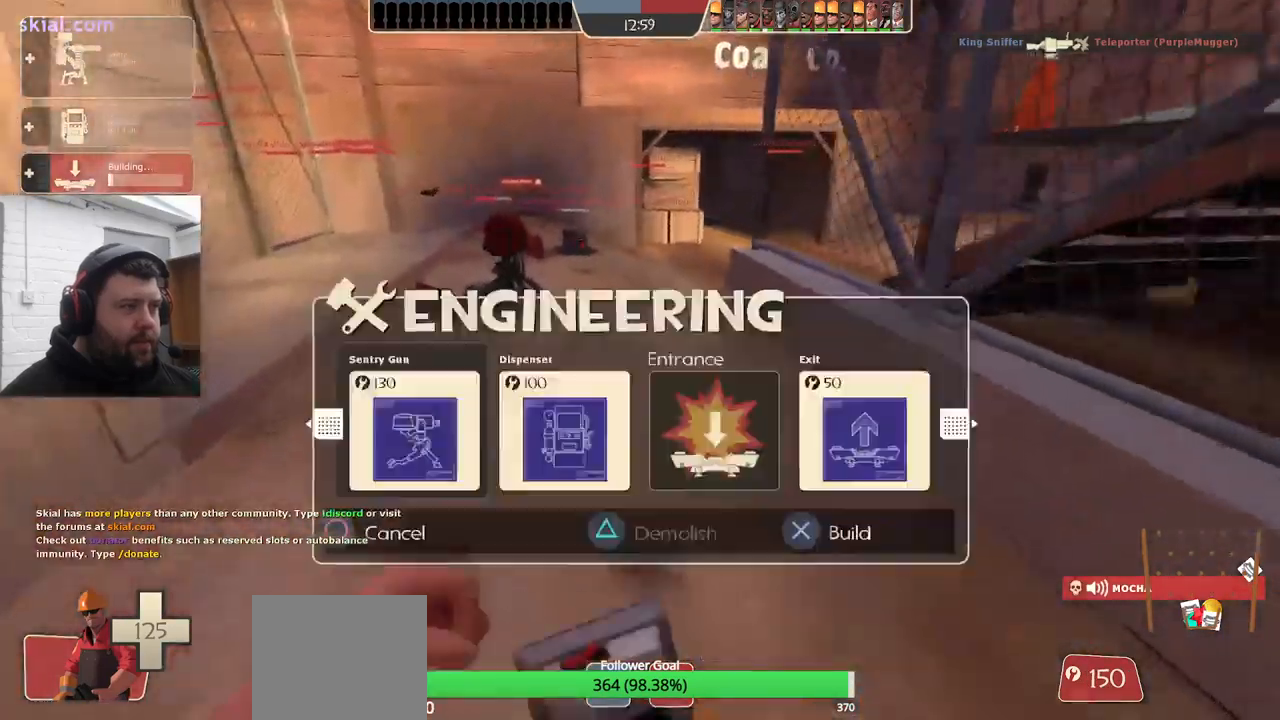
{"buttons": [], "left_stick": "up", "right_stick": "center", "events": [[100, "R2", "down"], [233, "R2", "up"], [250, "left_stick", "up"]]}
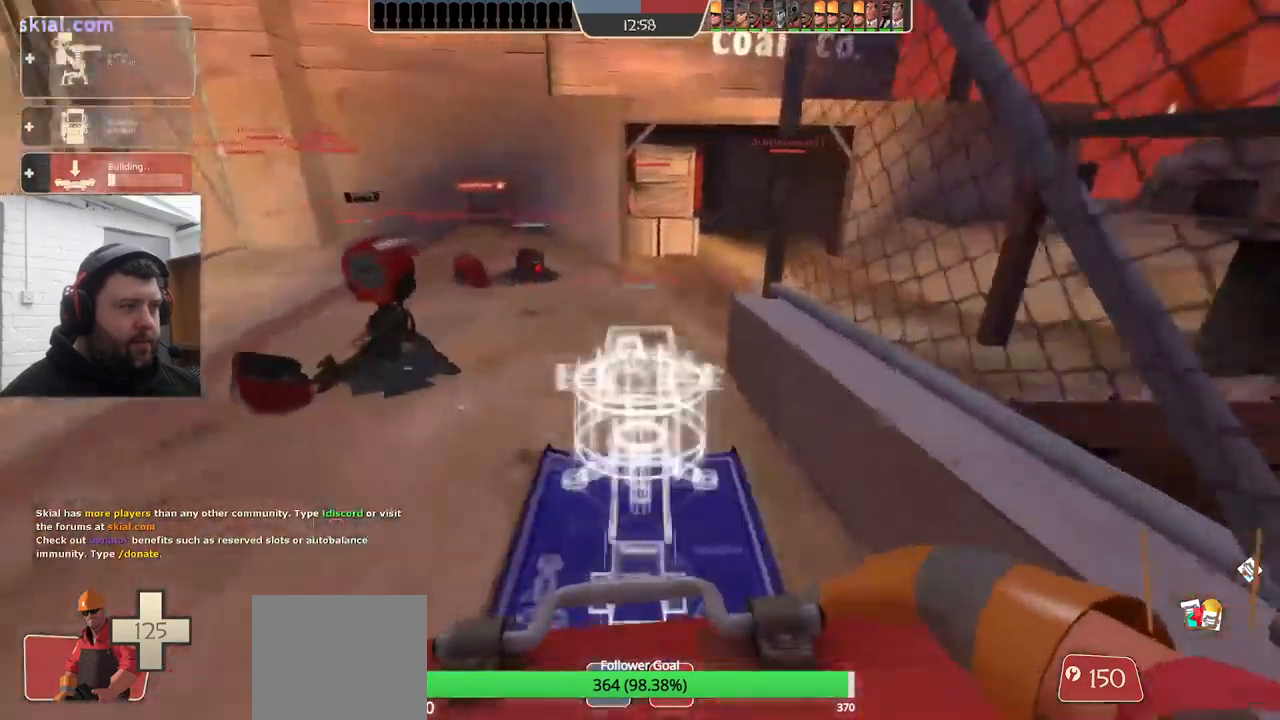
{"buttons": [], "left_stick": "center", "right_stick": "center", "events": [[300, "R2", "down"], [300, "left_stick", "center"], [467, "R2", "up"]]}
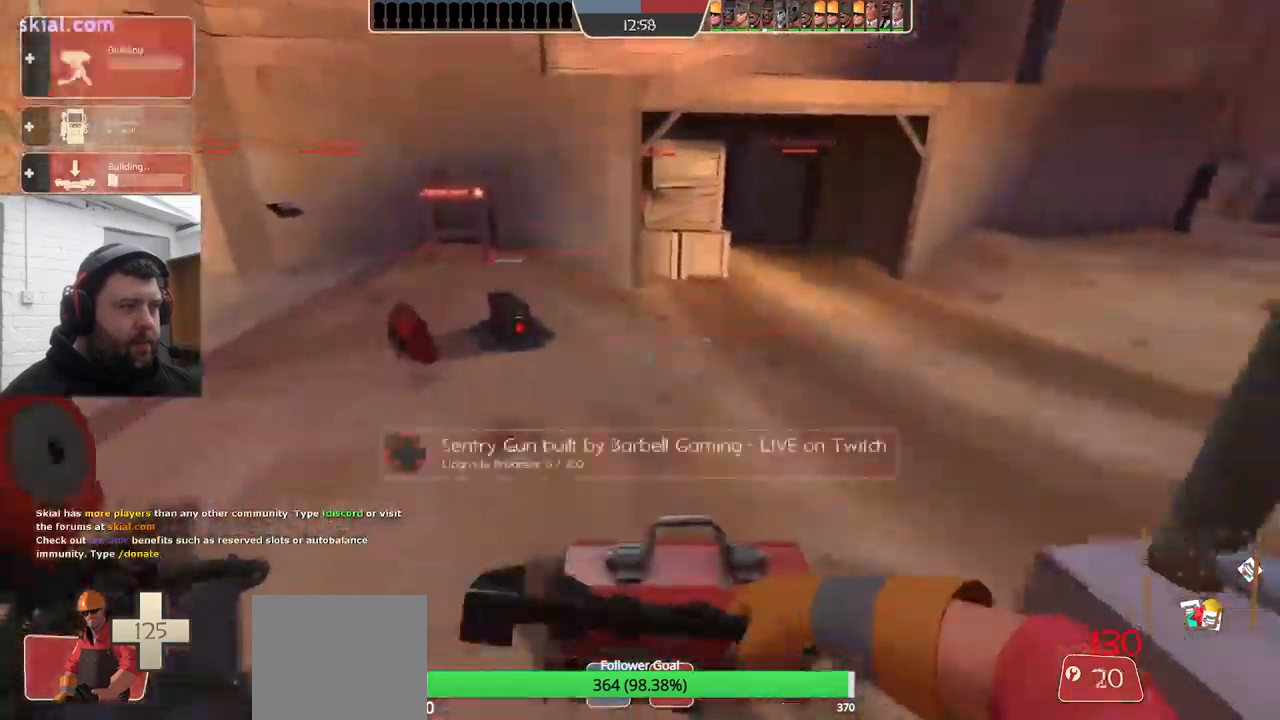
{"buttons": [], "left_stick": "up-left", "right_stick": "center", "events": [[17, "left_stick", "down"], [83, "left_stick", "down-left"], [233, "left_stick", "up-left"]]}
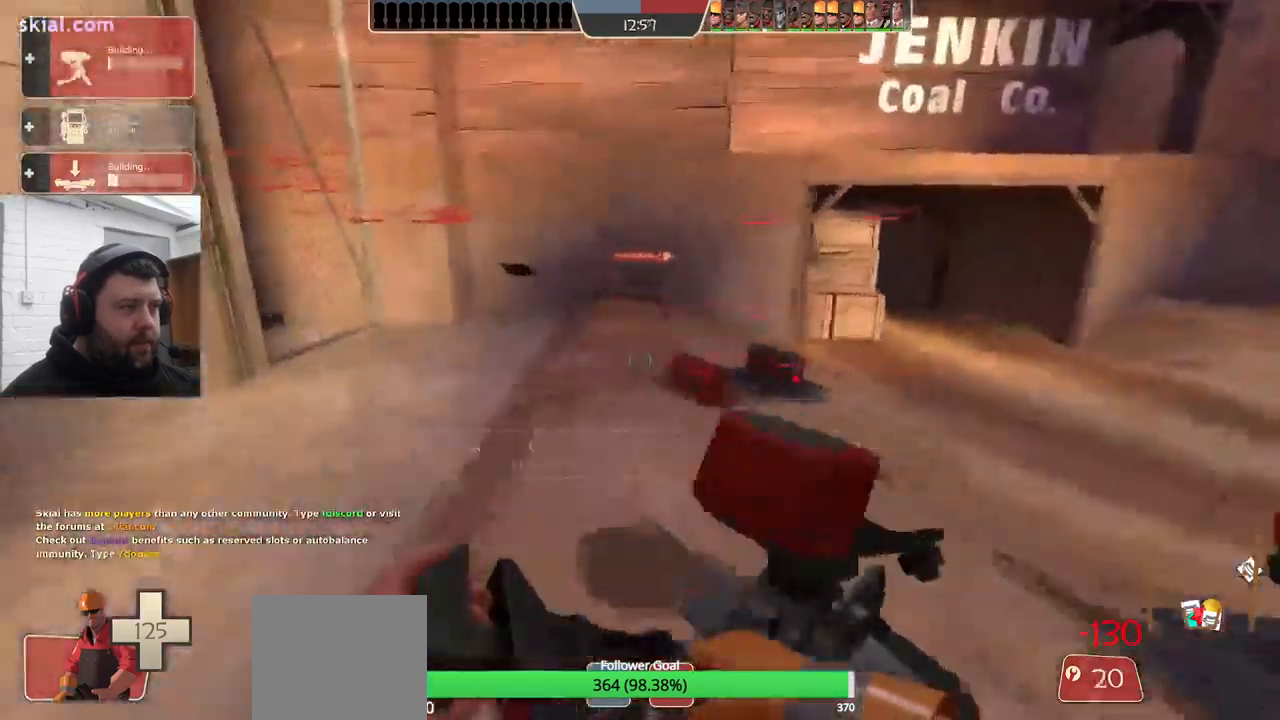
{"buttons": [], "left_stick": "up", "right_stick": "center", "events": [[467, "left_stick", "up"]]}
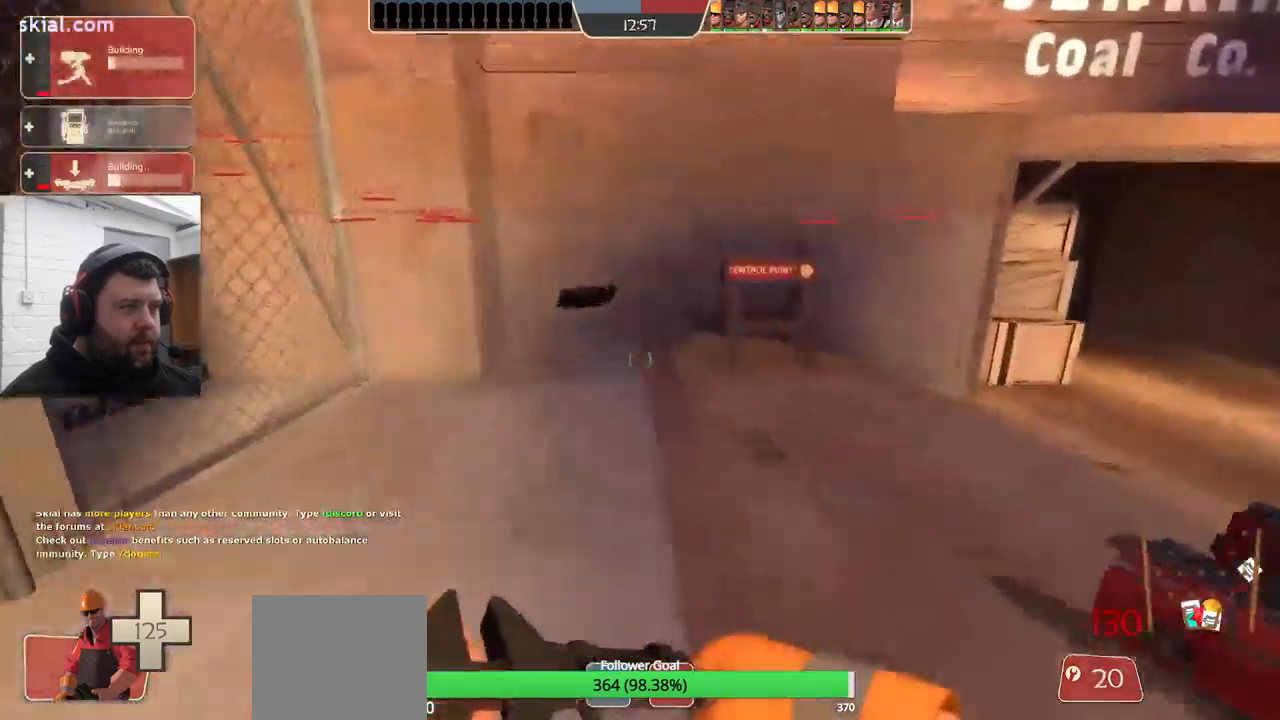
{"buttons": [], "left_stick": "up", "right_stick": "center", "events": []}
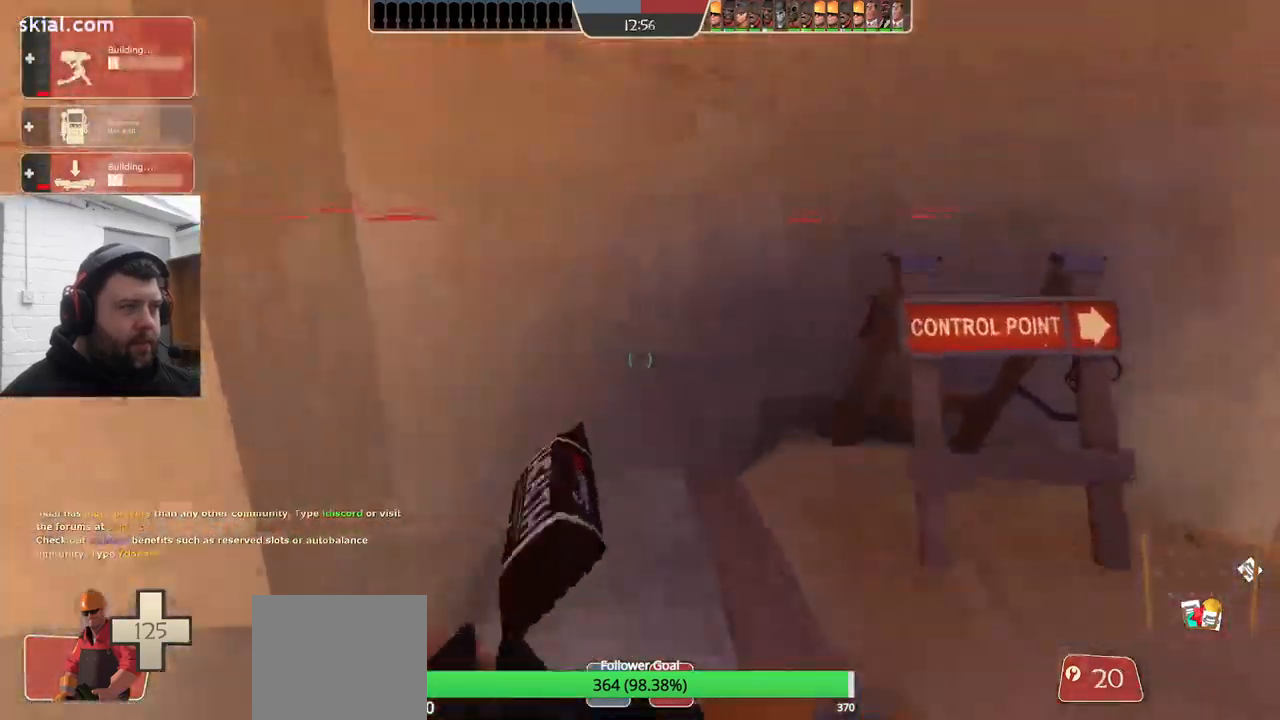
{"buttons": [], "left_stick": "up", "right_stick": "right", "events": [[50, "right_stick", "right"]]}
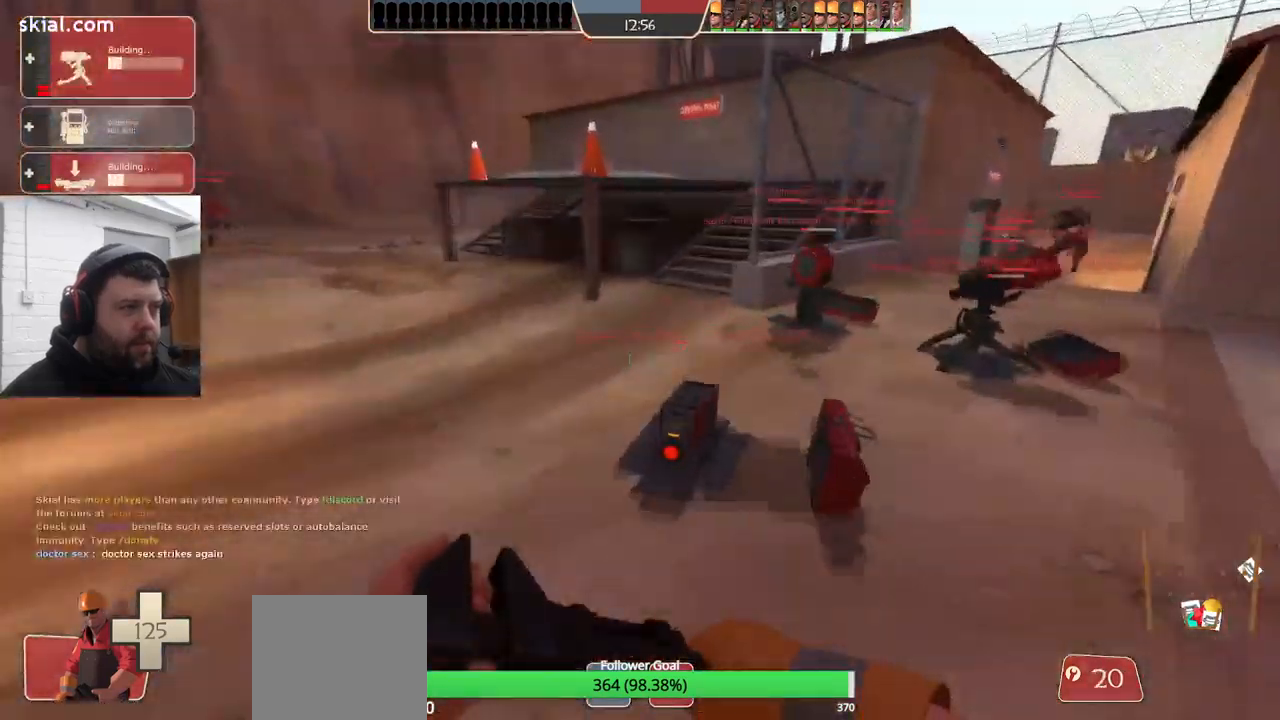
{"buttons": [], "left_stick": "up-right", "right_stick": "center", "events": [[317, "right_stick", "center"], [334, "left_stick", "up-right"]]}
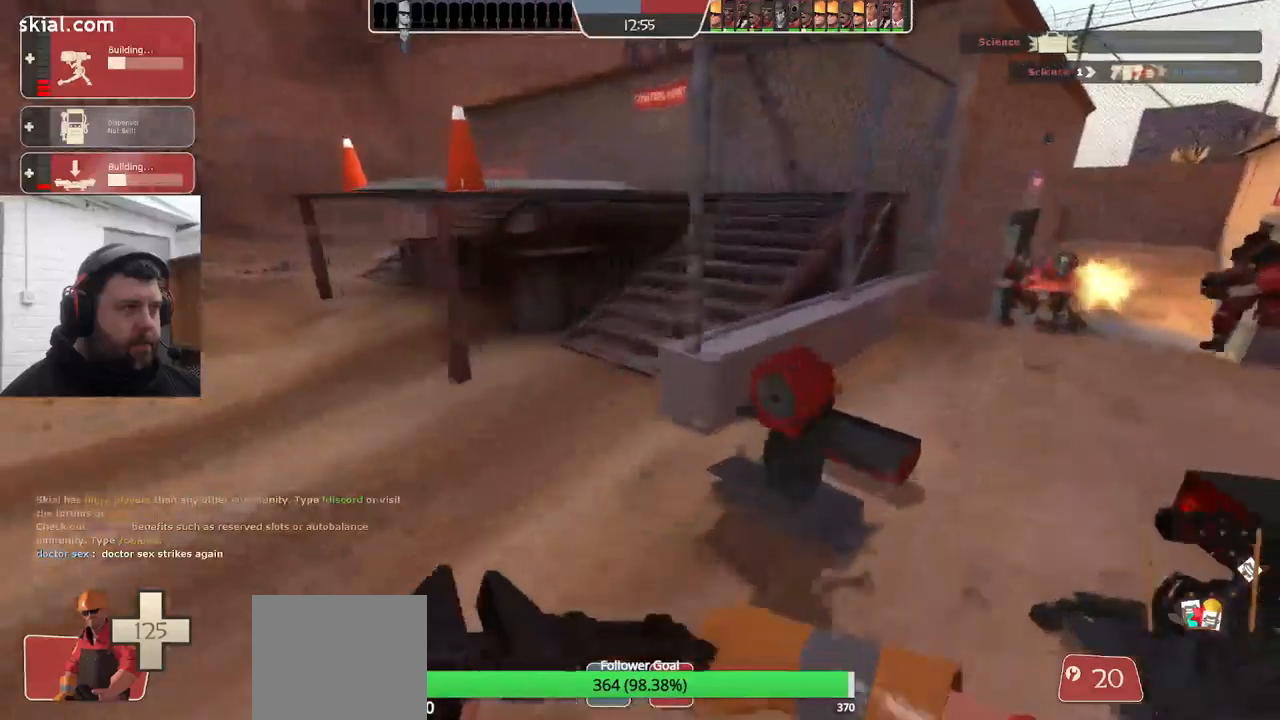
{"buttons": [], "left_stick": "up-right", "right_stick": "center", "events": []}
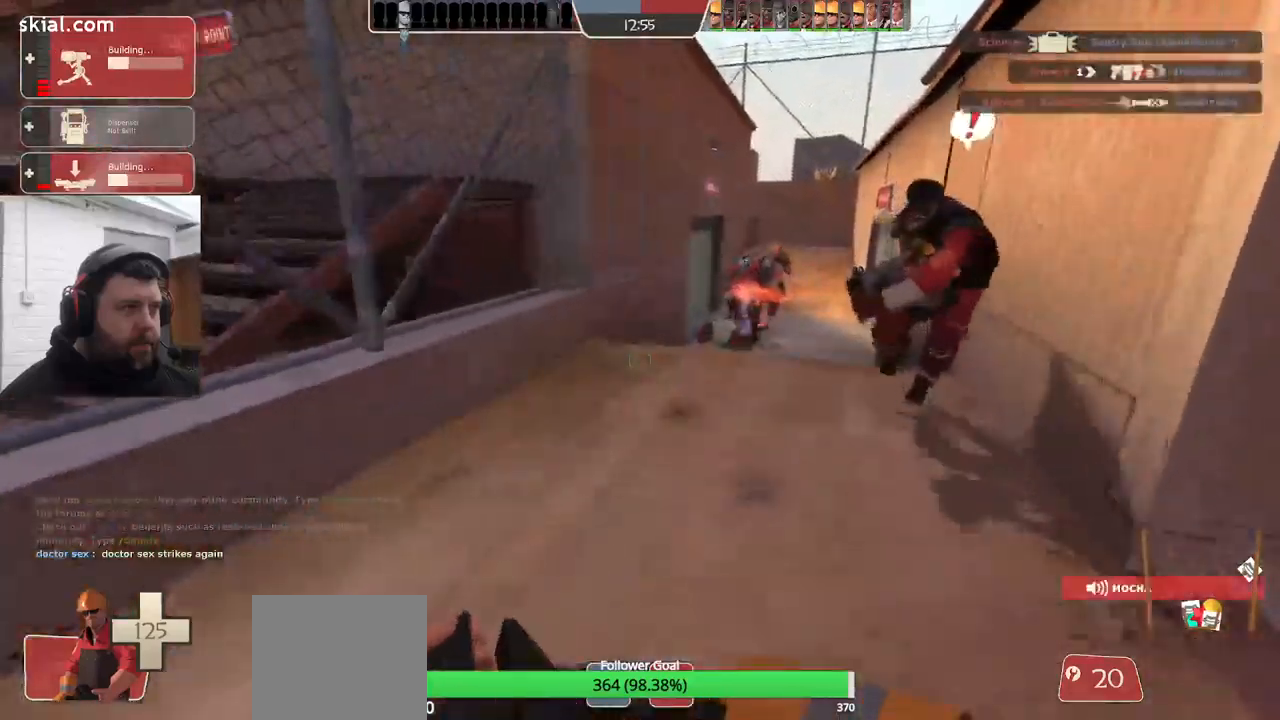
{"buttons": [], "left_stick": "up-right", "right_stick": "center", "events": []}
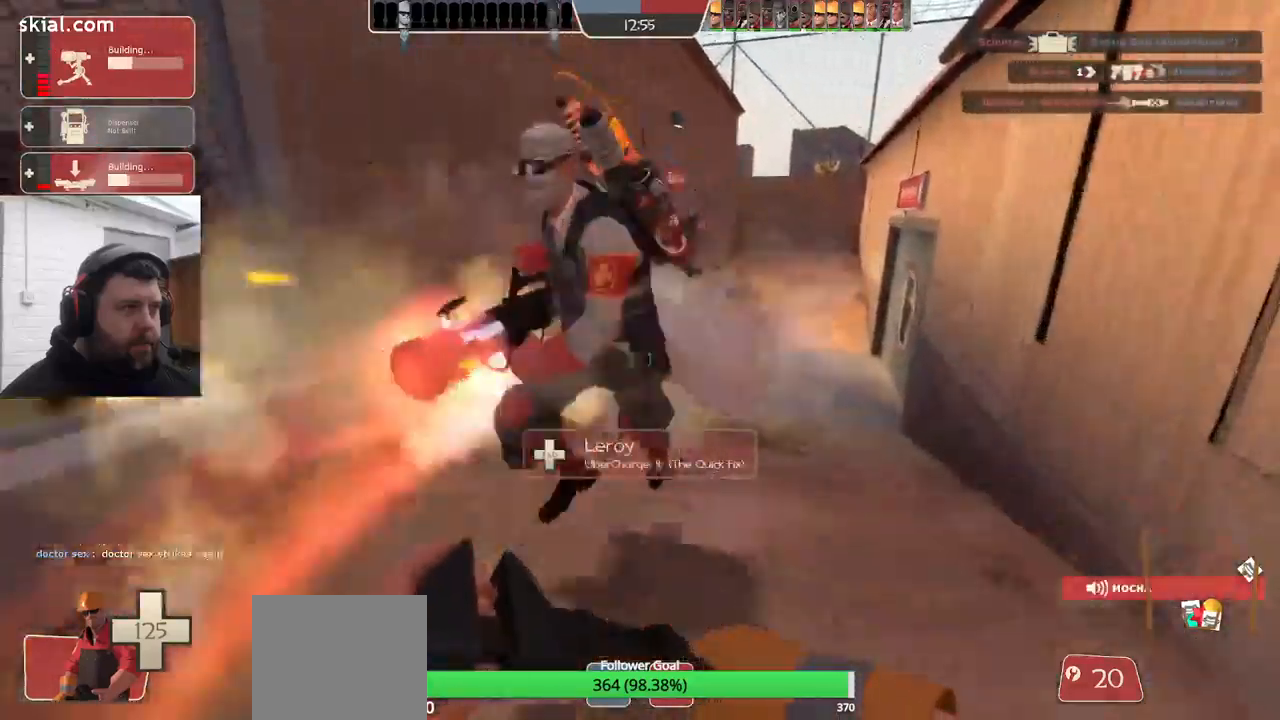
{"buttons": [], "left_stick": "up-right", "right_stick": "down-left", "events": [[167, "right_stick", "left"], [267, "right_stick", "center"], [500, "right_stick", "down-left"]]}
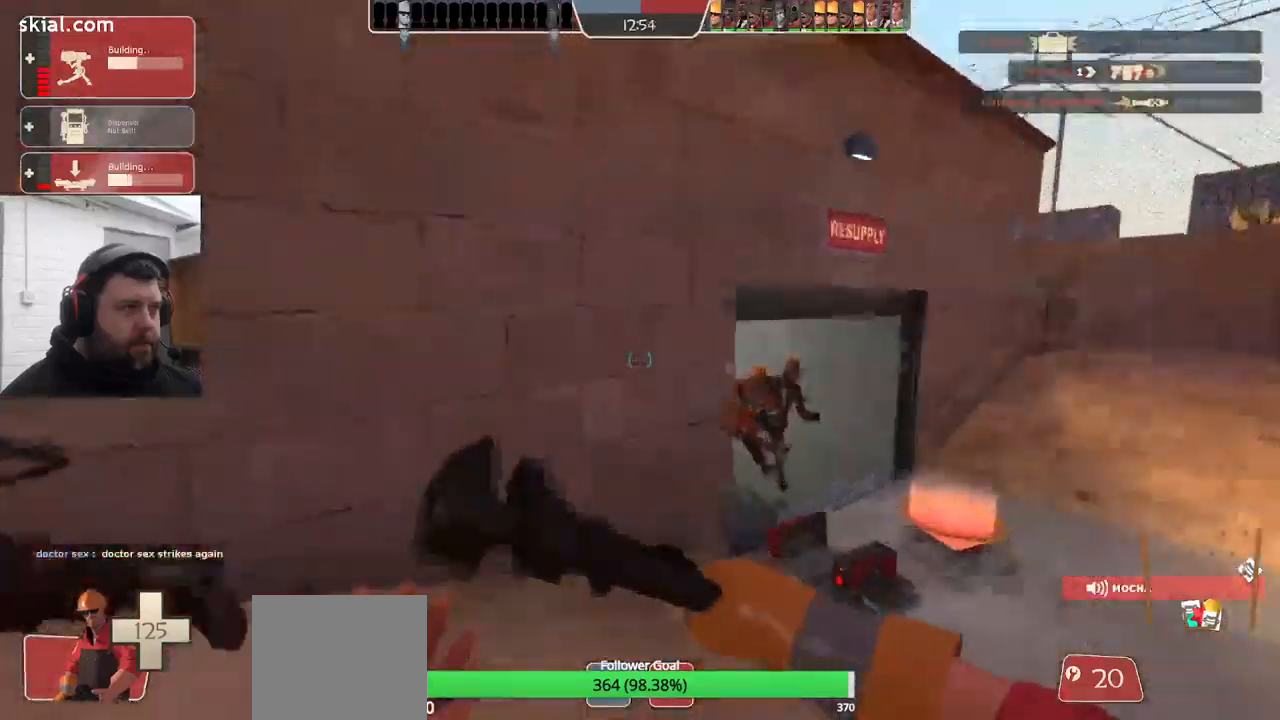
{"buttons": [], "left_stick": "up-right", "right_stick": "center", "events": [[134, "right_stick", "center"]]}
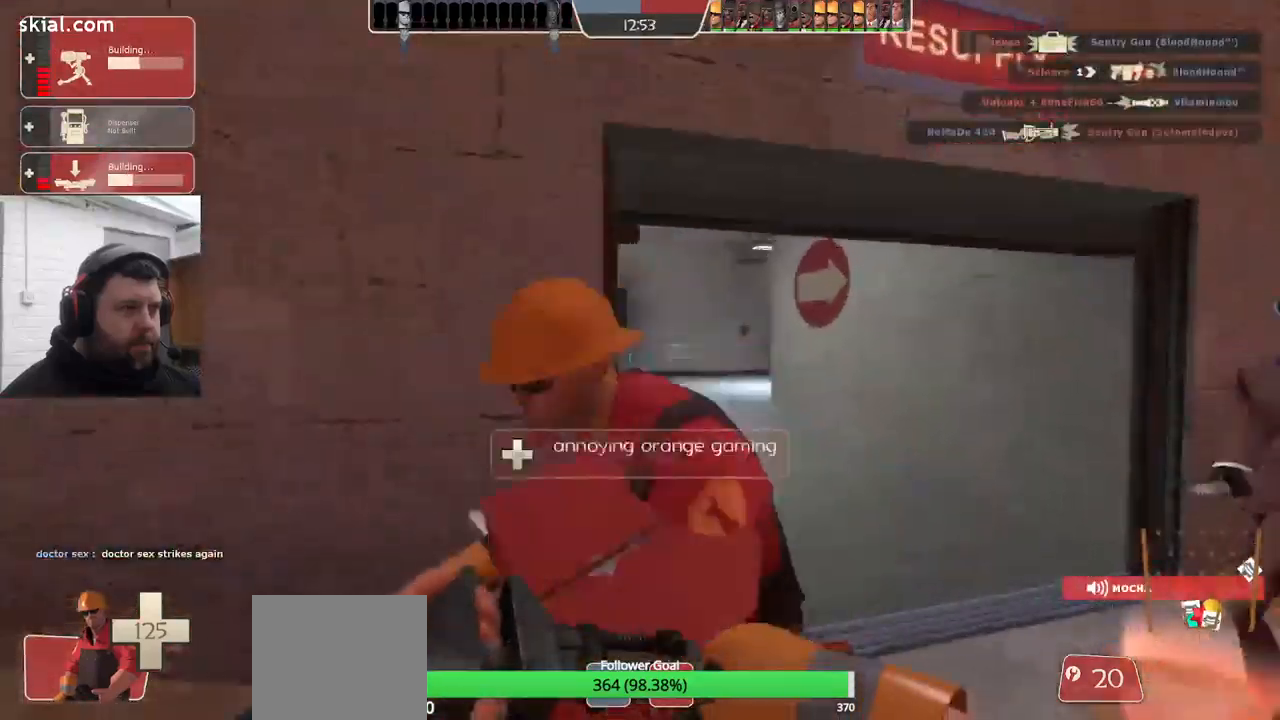
{"buttons": [], "left_stick": "up", "right_stick": "center", "events": [[167, "left_stick", "up"]]}
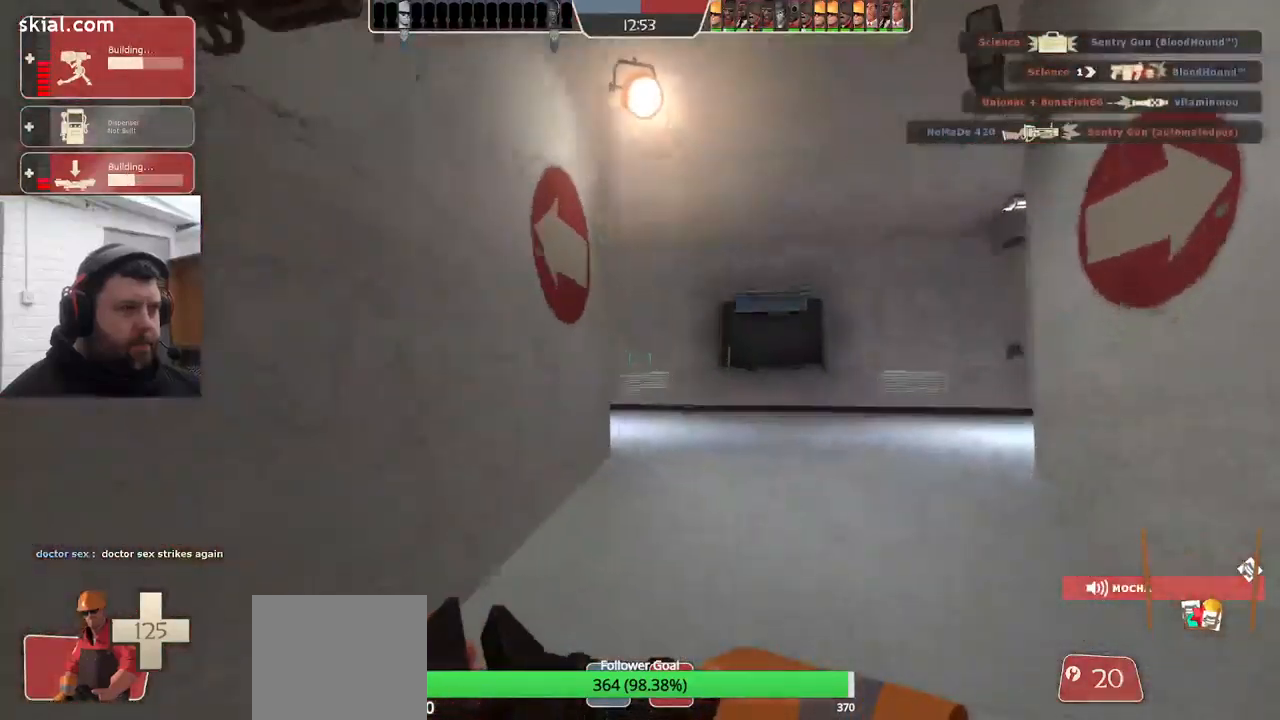
{"buttons": [], "left_stick": "up-right", "right_stick": "left", "events": [[234, "right_stick", "left"], [250, "left_stick", "up-right"]]}
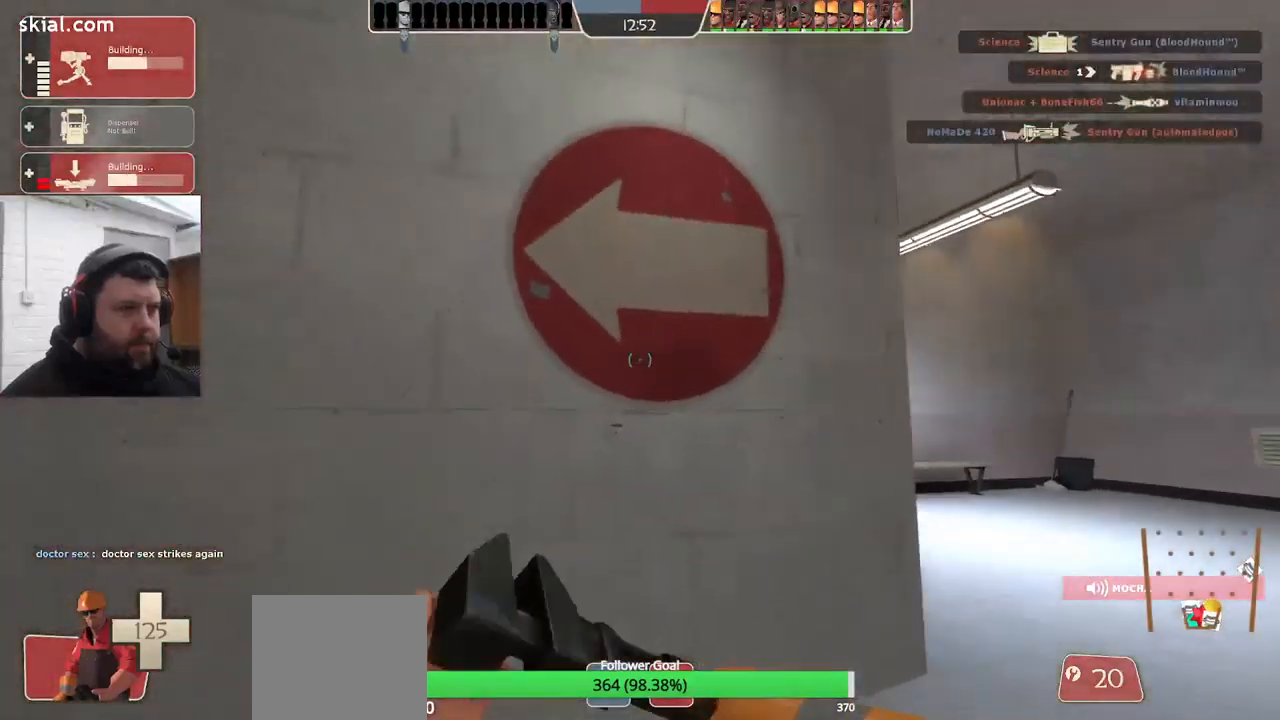
{"buttons": [], "left_stick": "up-right", "right_stick": "up-left", "events": [[434, "right_stick", "up-left"]]}
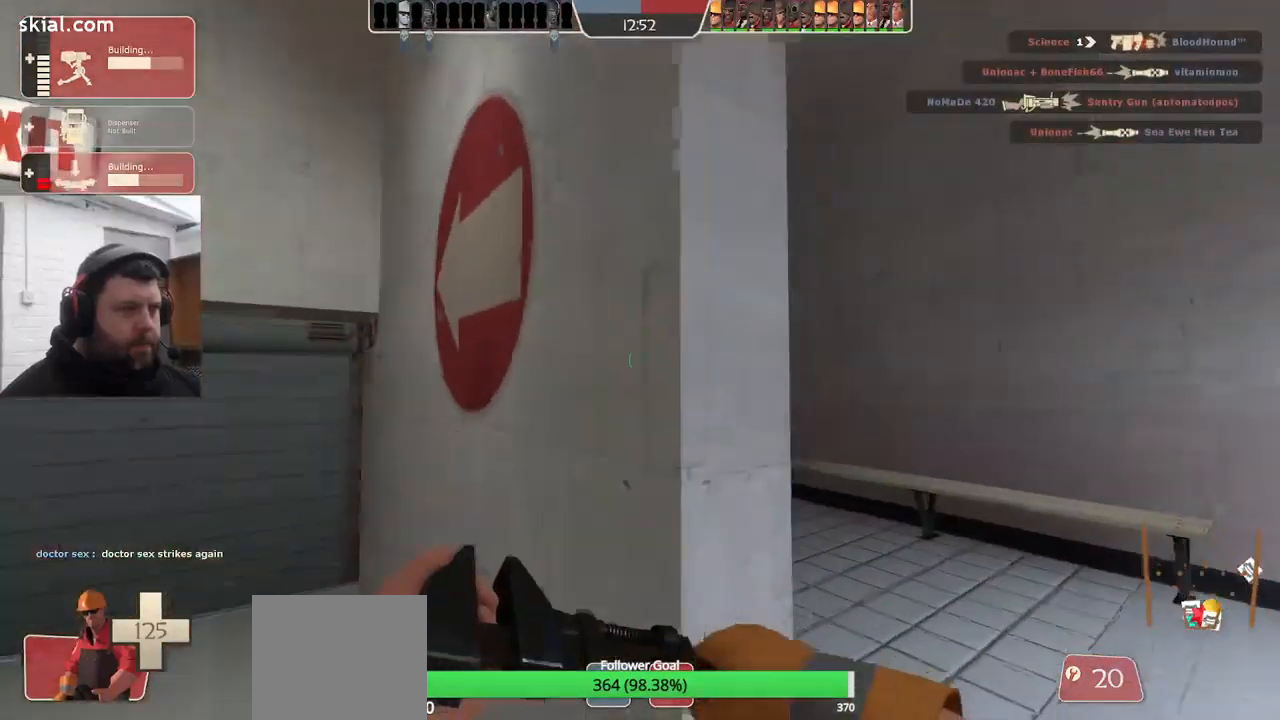
{"buttons": [], "left_stick": "up-right", "right_stick": "center", "events": [[117, "right_stick", "center"]]}